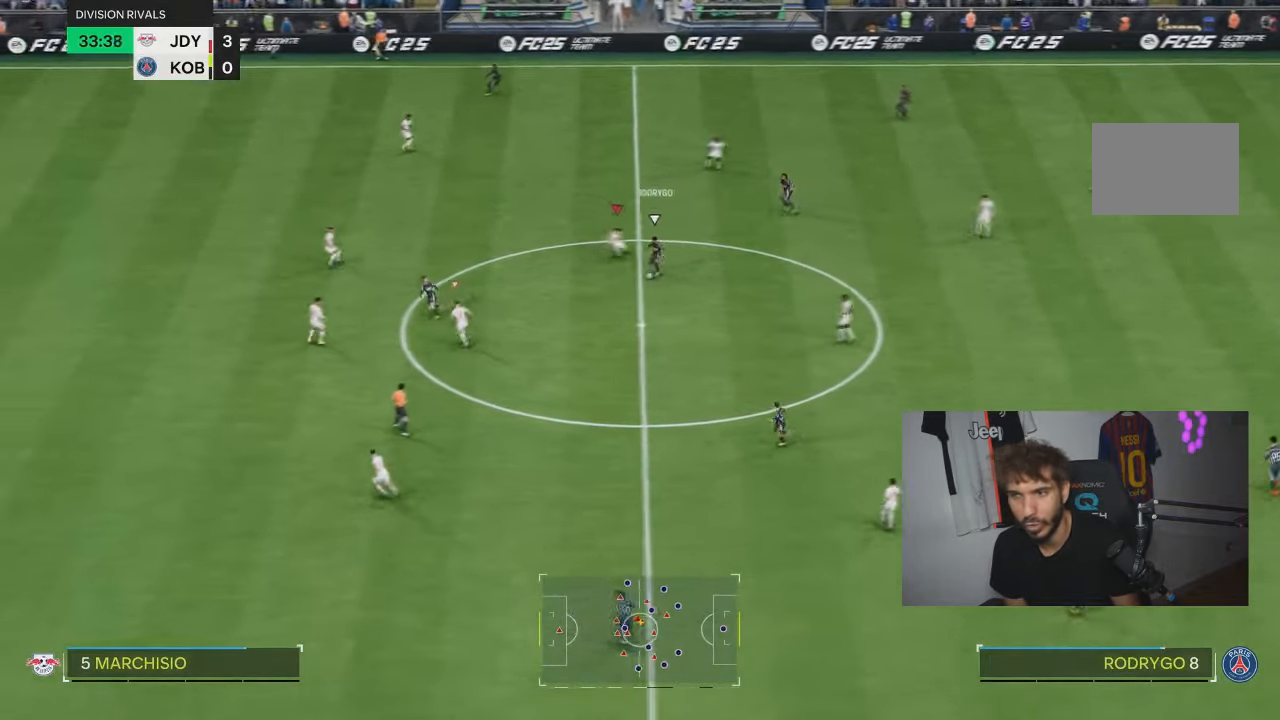
Gameplay with a controller (PlayStation layout); each line is a JSON object with the inputs held at the frame after it. "events" lists button and stick changes between this image and that frame as [ms after this image, input, new state], when the widget could be followed in between. Not read: L3 R3.
{"buttons": ["L2", "R2"], "left_stick": "up", "right_stick": "center", "events": [[67, "right_stick", "down"], [101, "left_stick", "up-left"], [234, "left_stick", "up"], [234, "right_stick", "center"], [267, "R2", "down"], [367, "L2", "up"], [501, "L2", "down"]]}
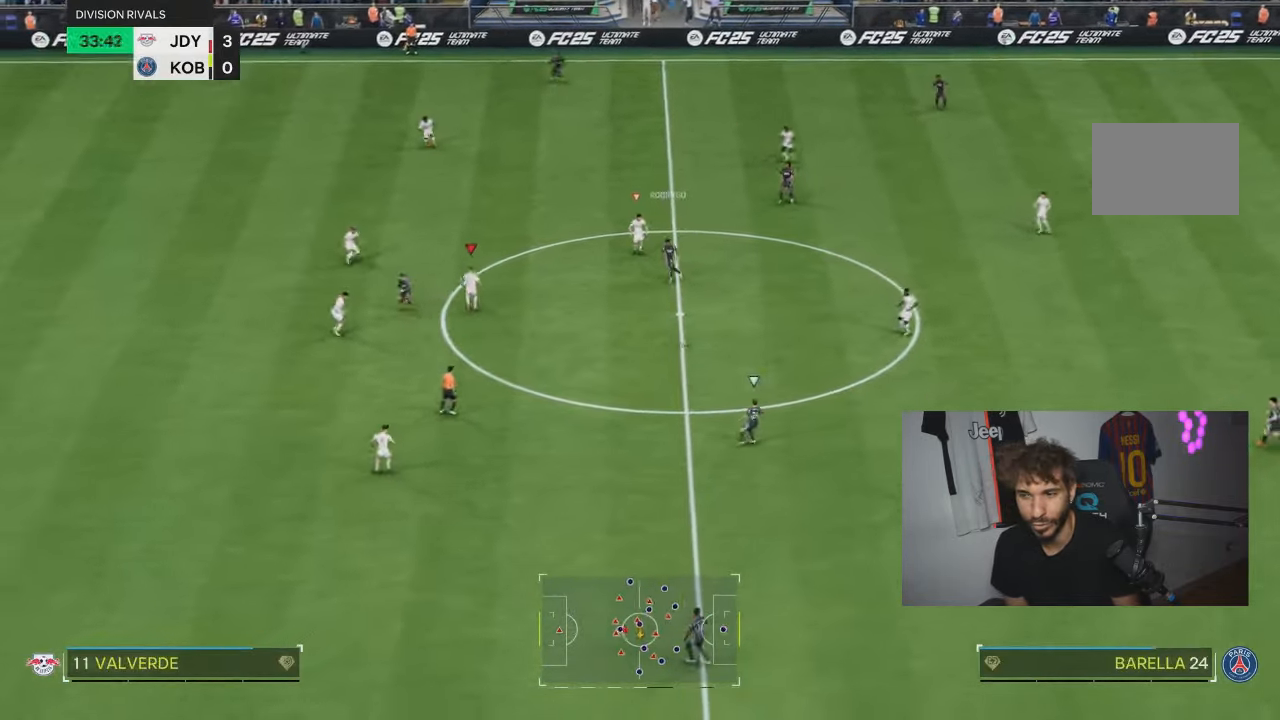
{"buttons": ["R2"], "left_stick": "down", "right_stick": "center", "events": [[33, "R2", "up"], [33, "left_stick", "left"], [133, "left_stick", "down-left"], [367, "L2", "up"], [367, "R2", "down"], [367, "left_stick", "down"]]}
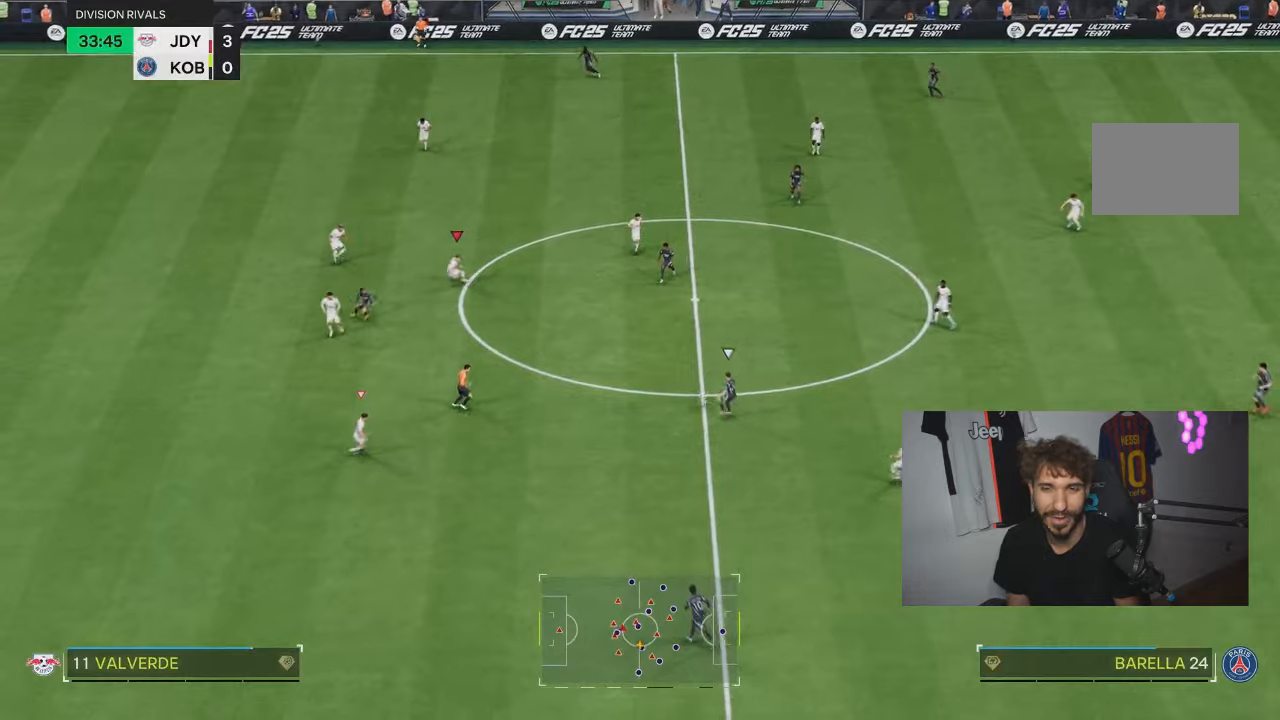
{"buttons": ["R2"], "left_stick": "down", "right_stick": "center", "events": []}
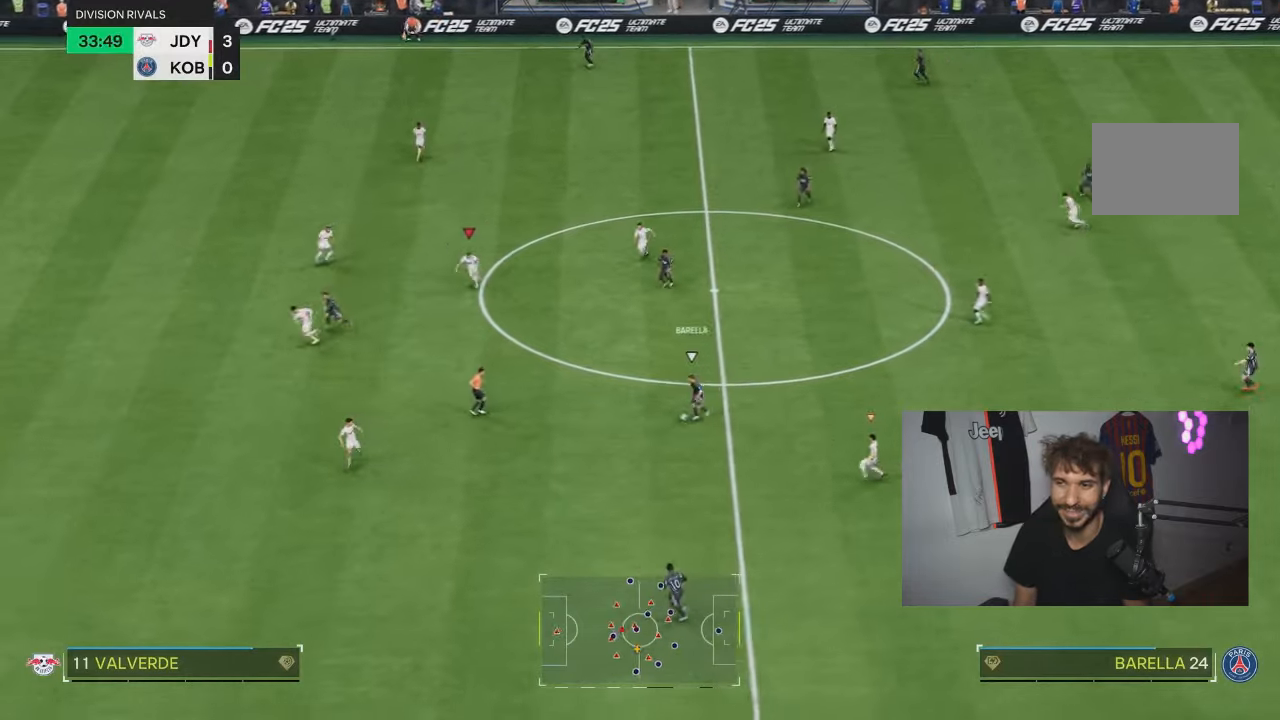
{"buttons": ["R2"], "left_stick": "down", "right_stick": "center", "events": []}
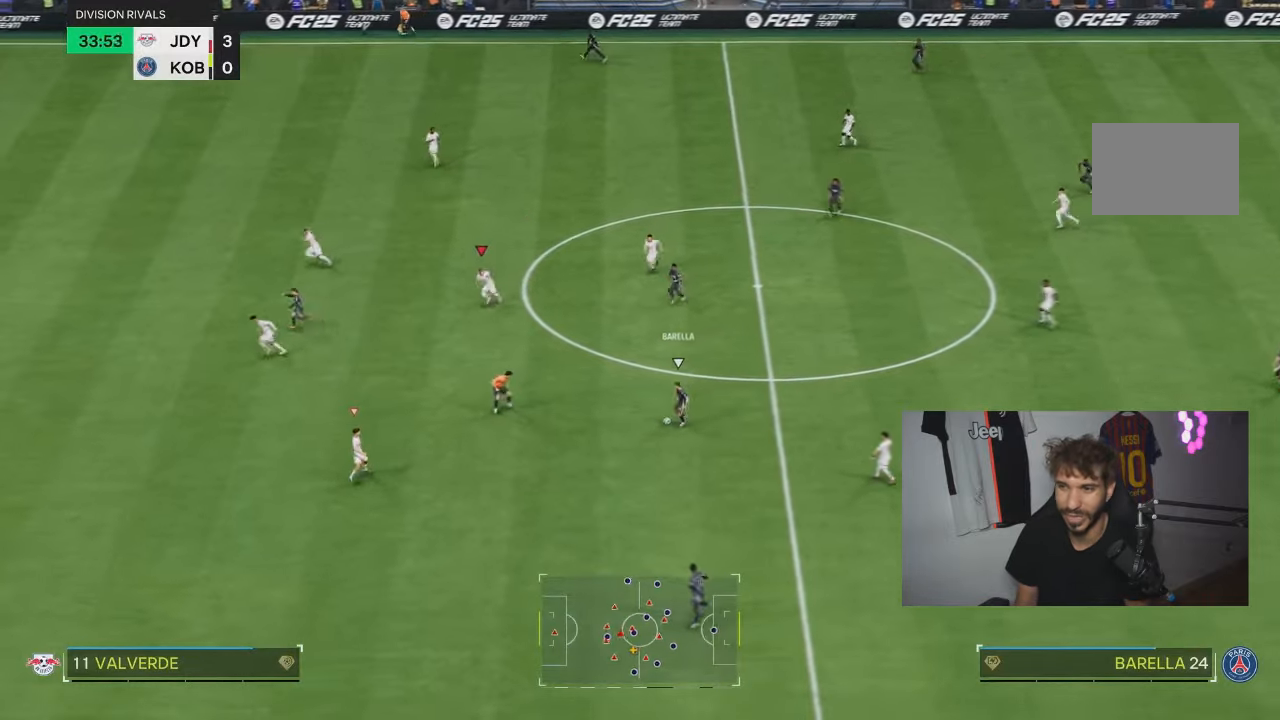
{"buttons": ["R2"], "left_stick": "down", "right_stick": "center", "events": []}
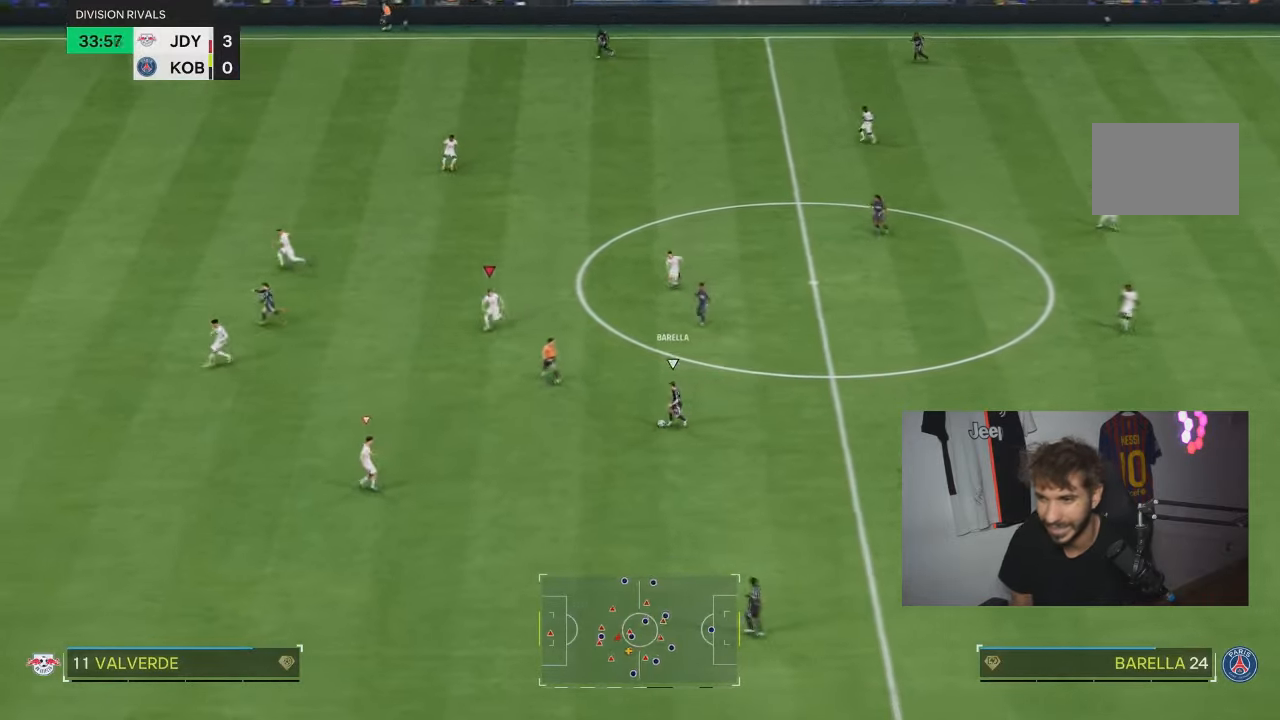
{"buttons": ["R2"], "left_stick": "down", "right_stick": "center", "events": []}
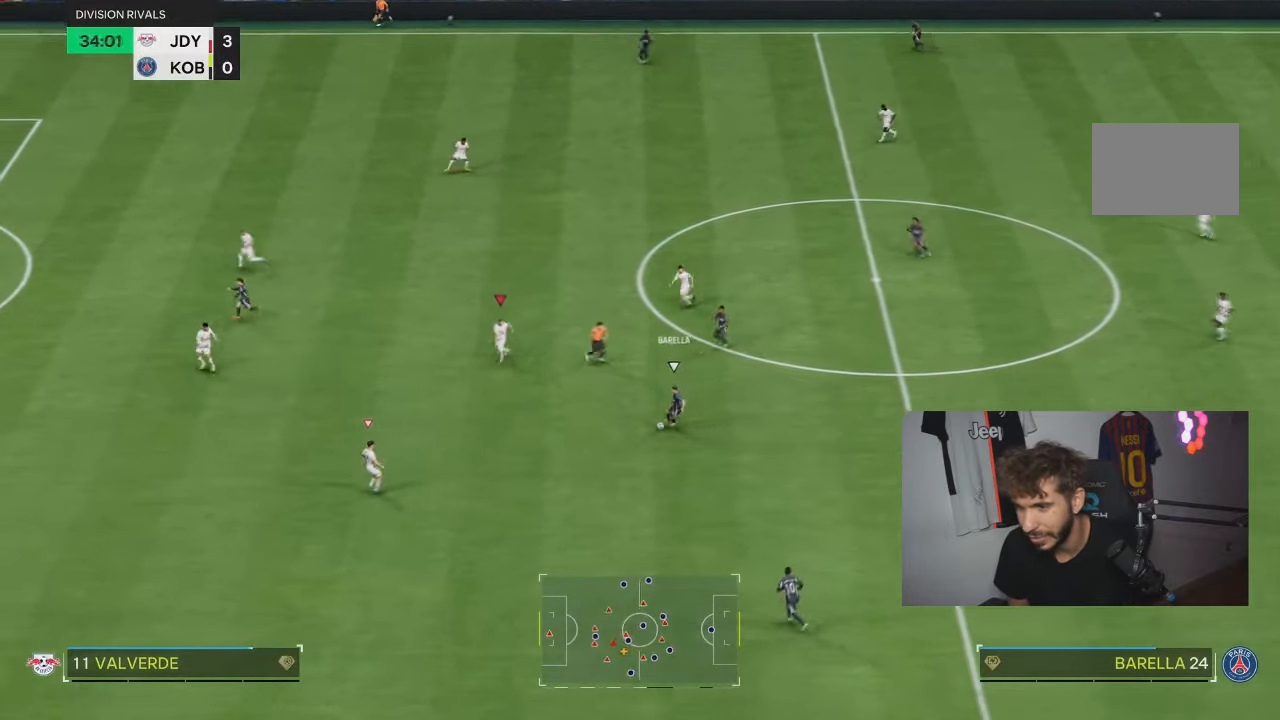
{"buttons": ["R2"], "left_stick": "down", "right_stick": "center", "events": [[66, "right_stick", "up-right"], [167, "right_stick", "center"], [200, "R1", "down"], [500, "R1", "up"]]}
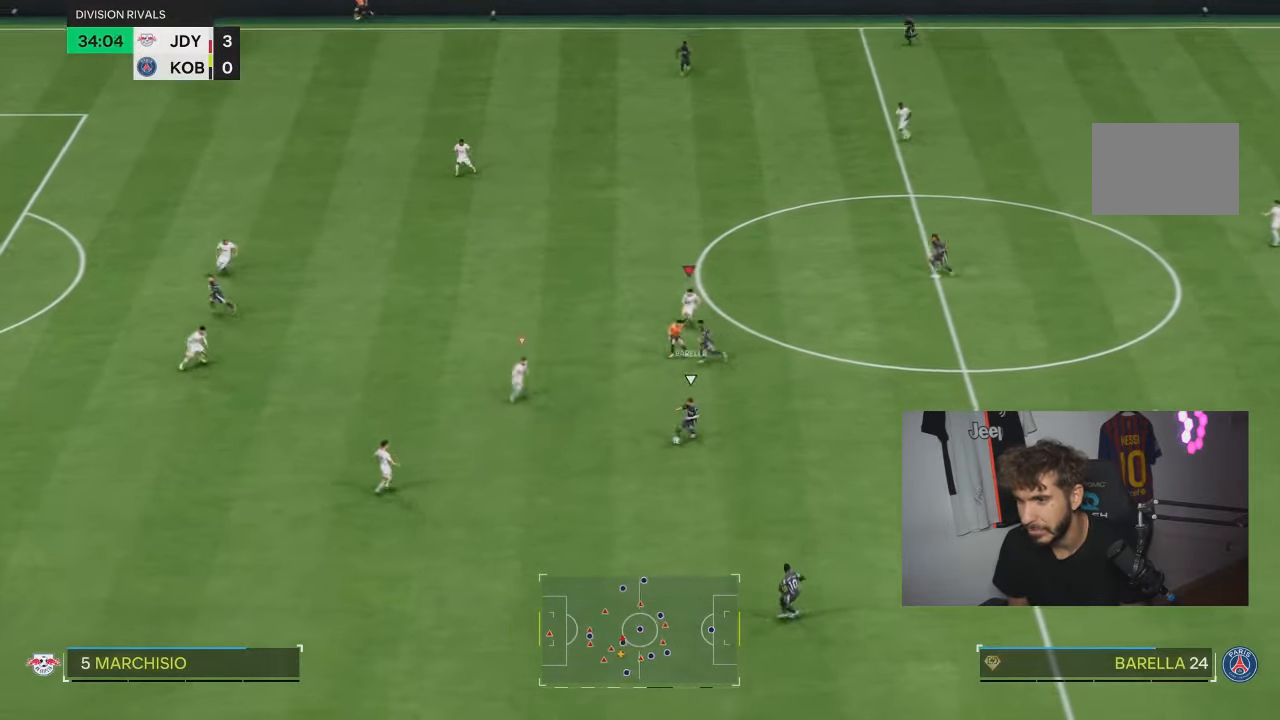
{"buttons": ["L2"], "left_stick": "down-right", "right_stick": "center", "events": [[234, "R2", "up"], [234, "right_stick", "down-left"], [267, "L2", "down"], [267, "left_stick", "down-right"], [401, "right_stick", "center"]]}
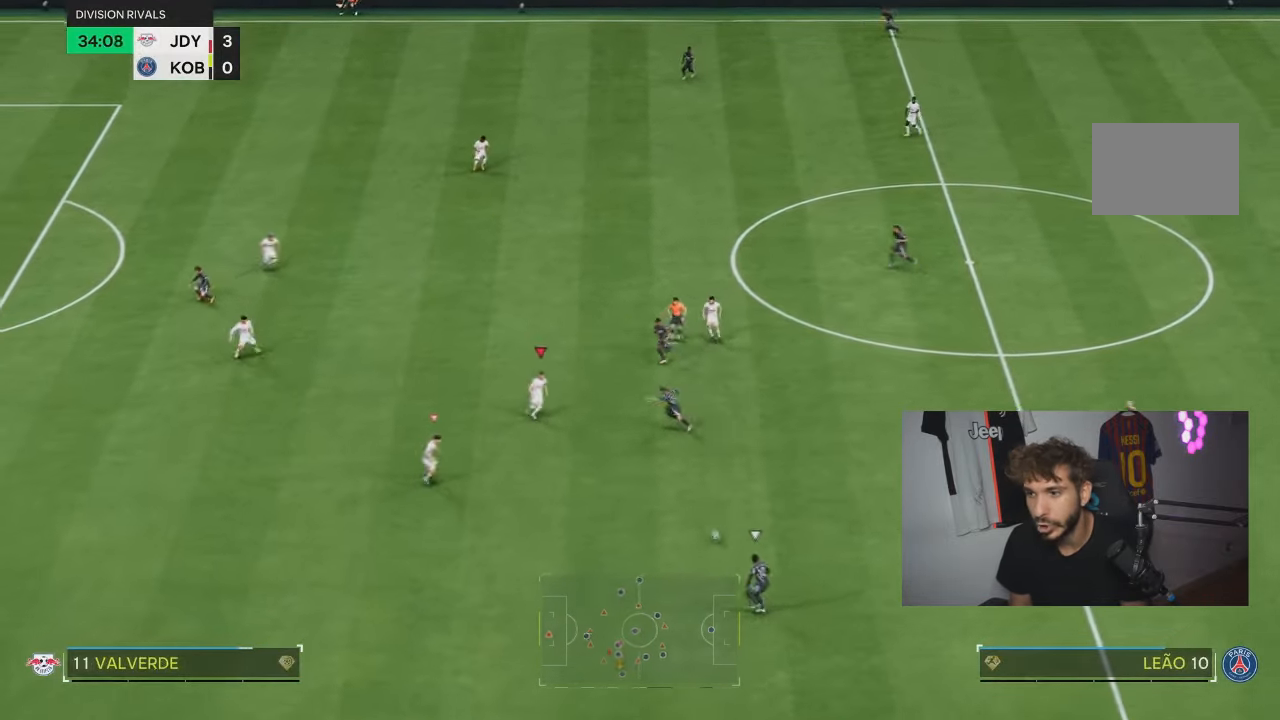
{"buttons": ["L2", "R2"], "left_stick": "left", "right_stick": "center", "events": [[33, "left_stick", "down"], [167, "left_stick", "down-left"], [434, "R2", "down"], [467, "left_stick", "left"]]}
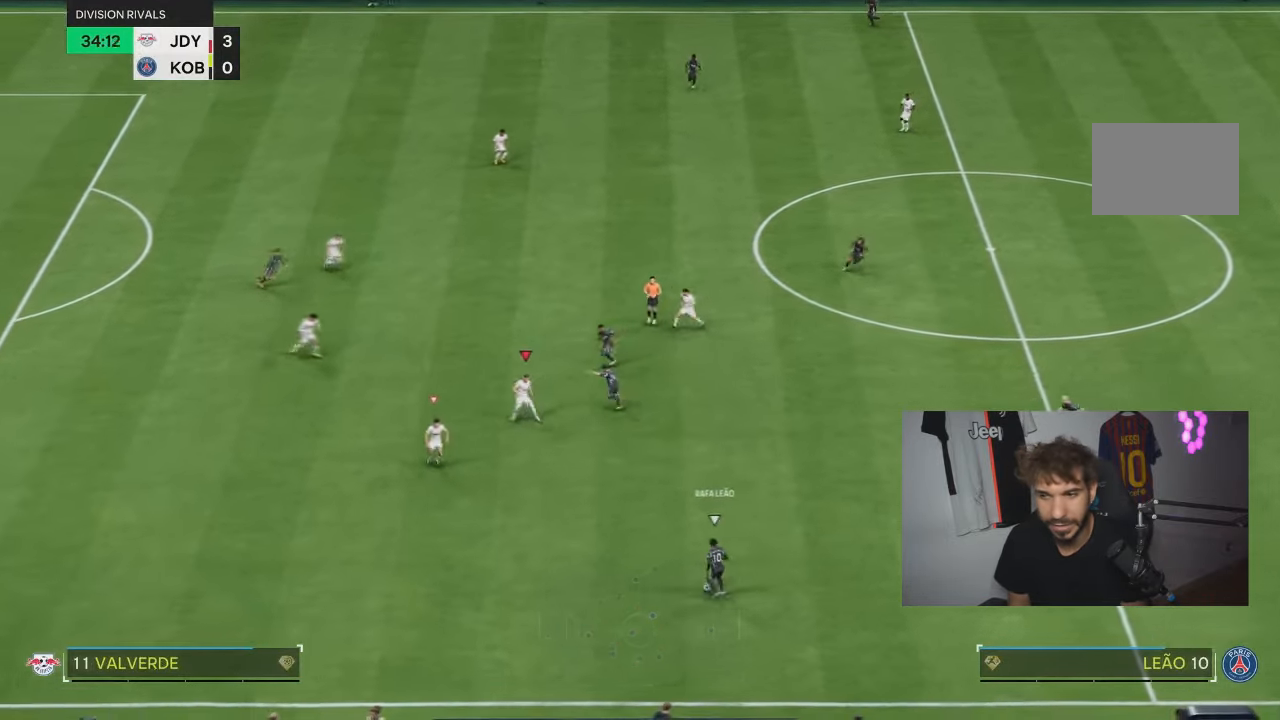
{"buttons": ["R2"], "left_stick": "down-left", "right_stick": "down-left", "events": [[34, "L2", "up"], [367, "right_stick", "down-left"], [434, "left_stick", "down-left"]]}
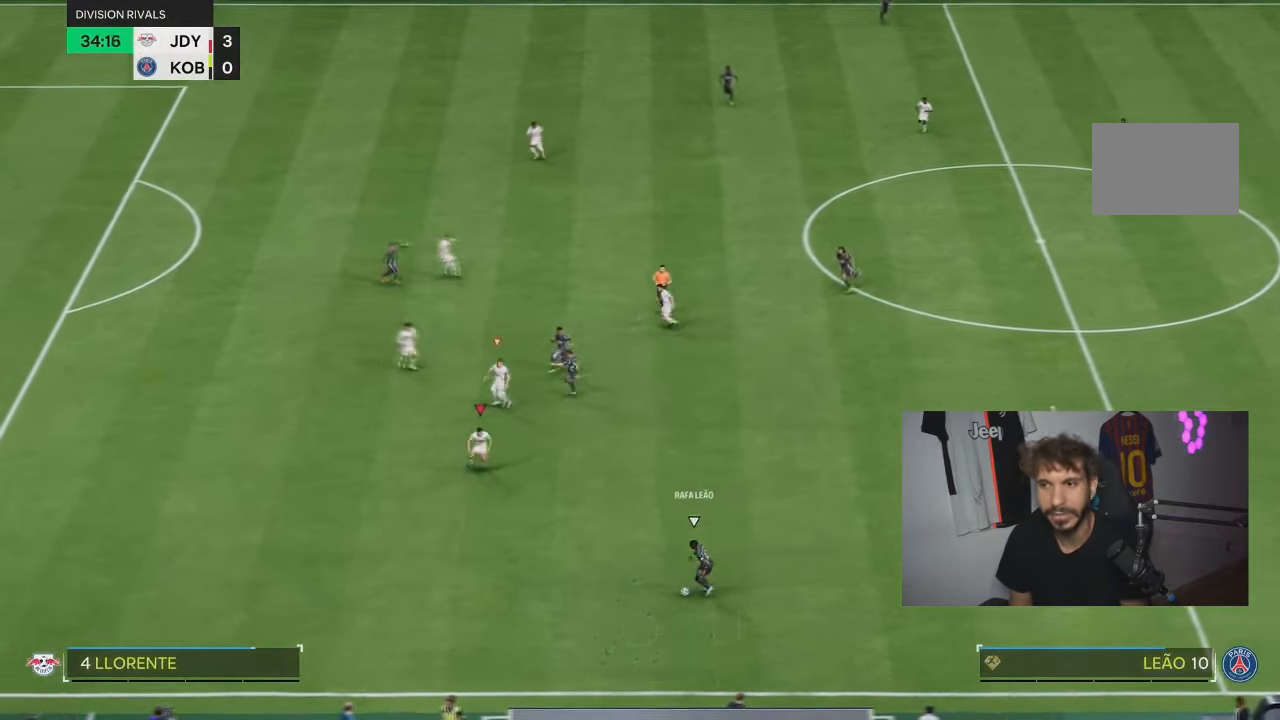
{"buttons": ["R1", "R2"], "left_stick": "down-left", "right_stick": "center", "events": [[33, "right_stick", "center"], [66, "left_stick", "down"], [267, "right_stick", "up"], [333, "left_stick", "down-left"], [367, "right_stick", "center"], [434, "R1", "down"]]}
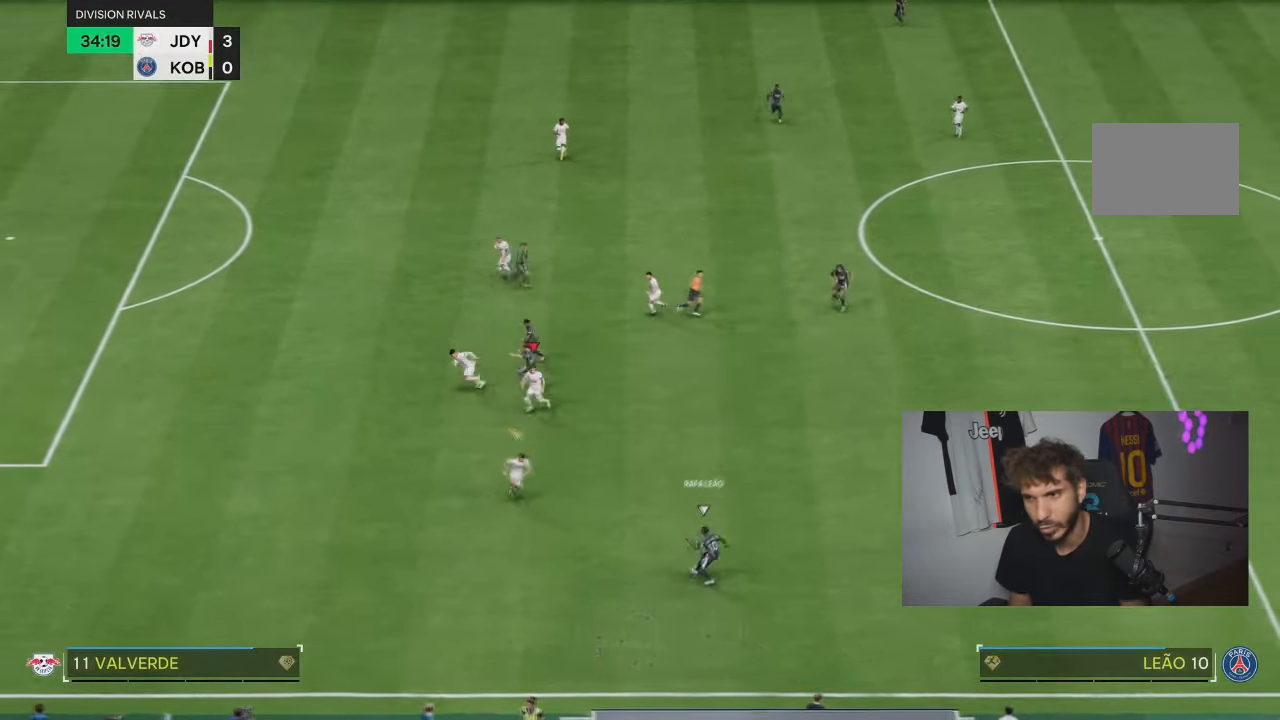
{"buttons": ["R2"], "left_stick": "left", "right_stick": "center"}
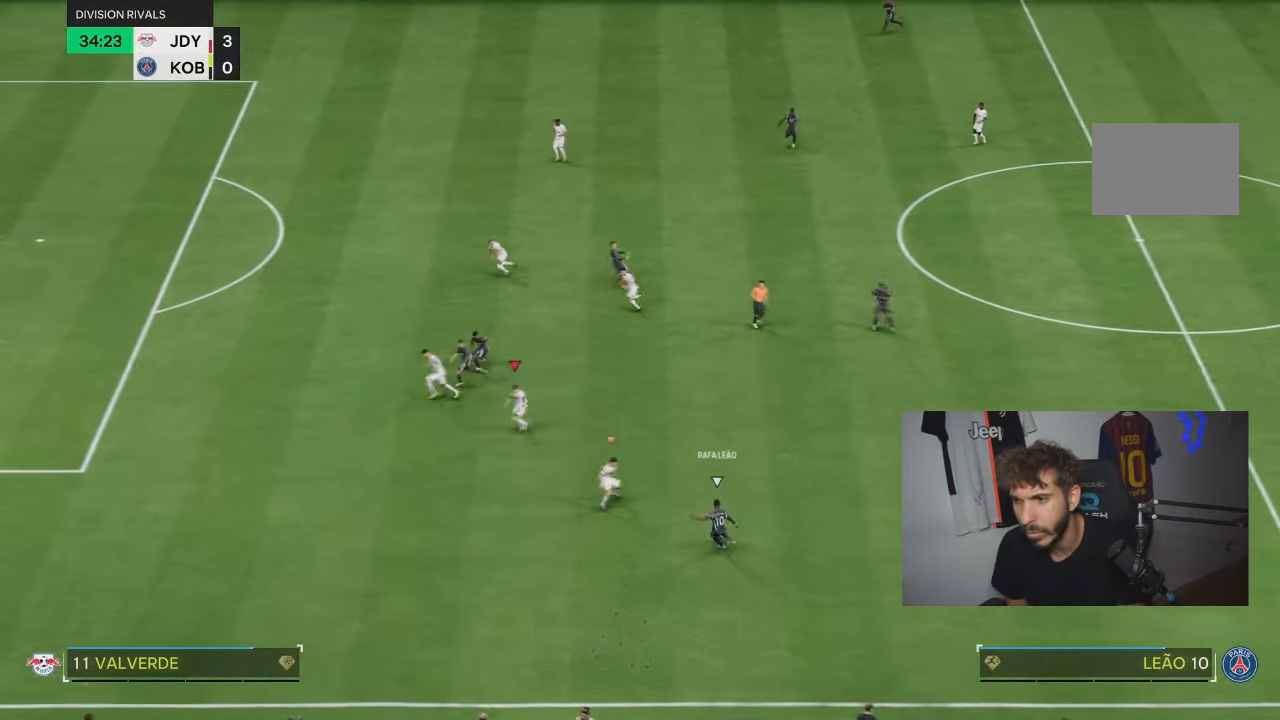
{"buttons": [], "left_stick": "up", "right_stick": "center", "events": [[33, "R2", "up"], [33, "left_stick", "up-left"], [66, "L2", "down"], [267, "left_stick", "up"], [467, "L2", "up"]]}
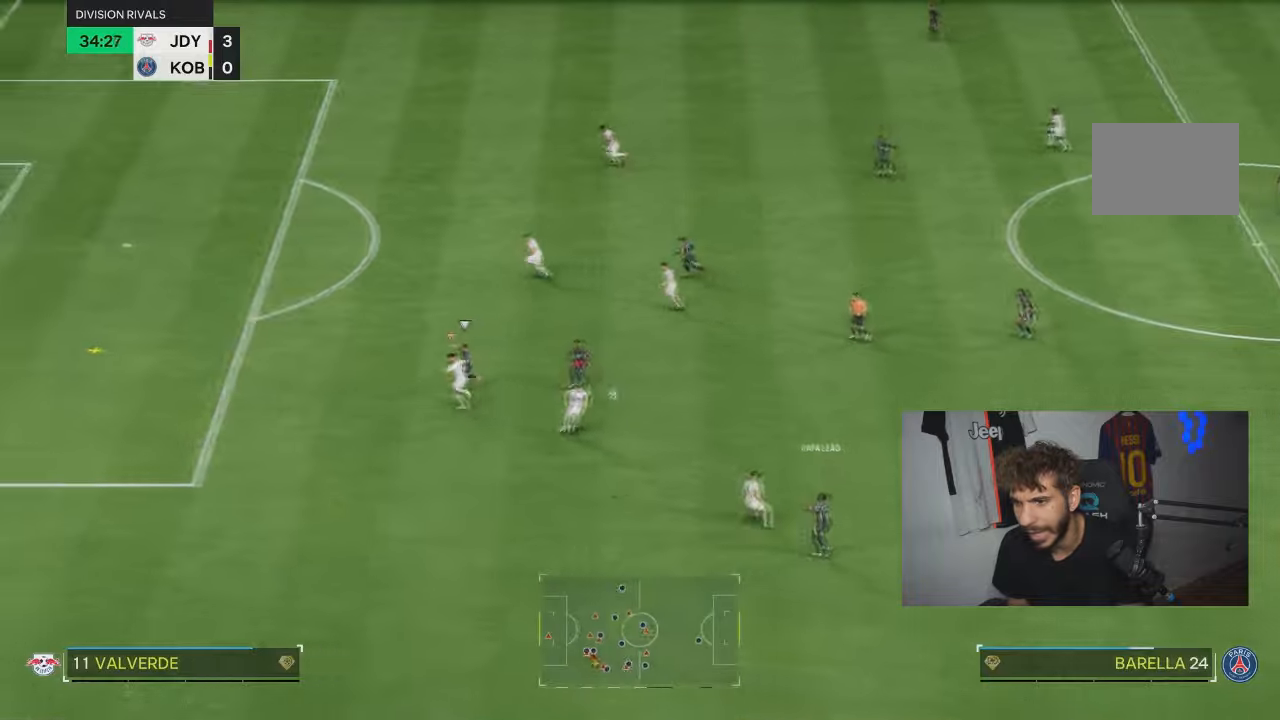
{"buttons": ["R2"], "left_stick": "left", "right_stick": "center", "events": [[66, "left_stick", "up-left"], [200, "R2", "down"], [200, "left_stick", "left"]]}
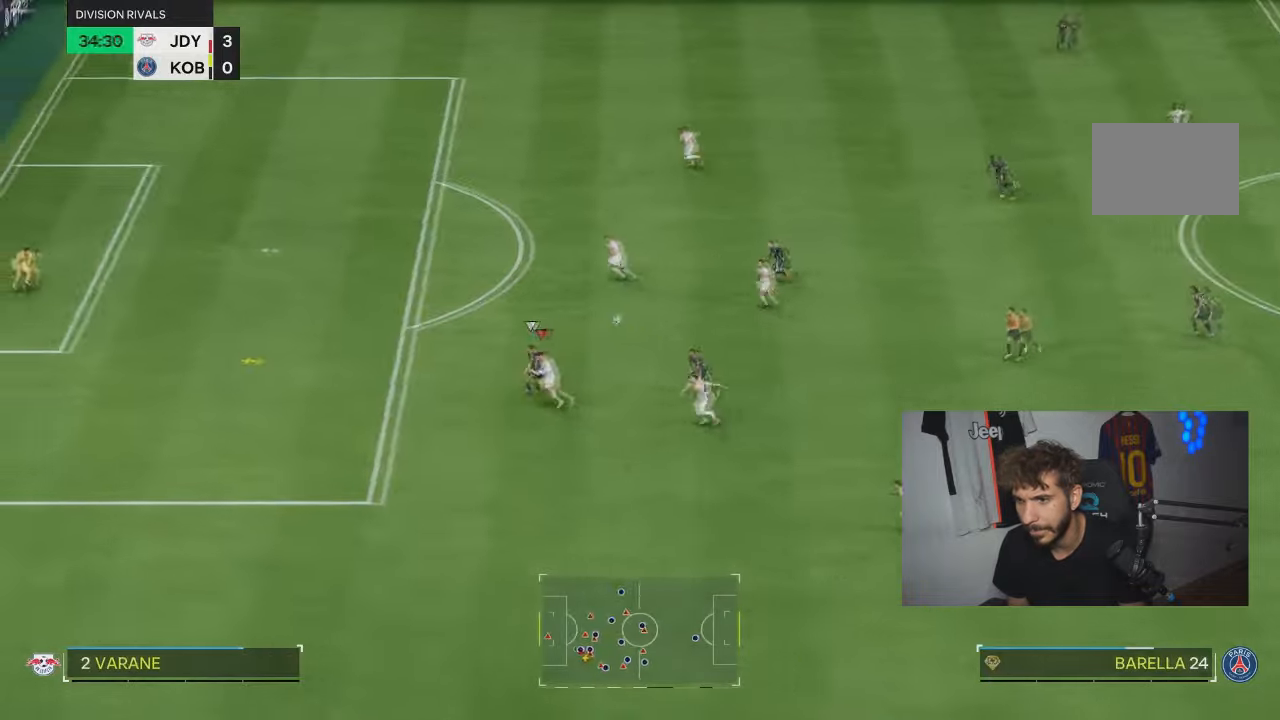
{"buttons": ["R2"], "left_stick": "left", "right_stick": "center", "events": []}
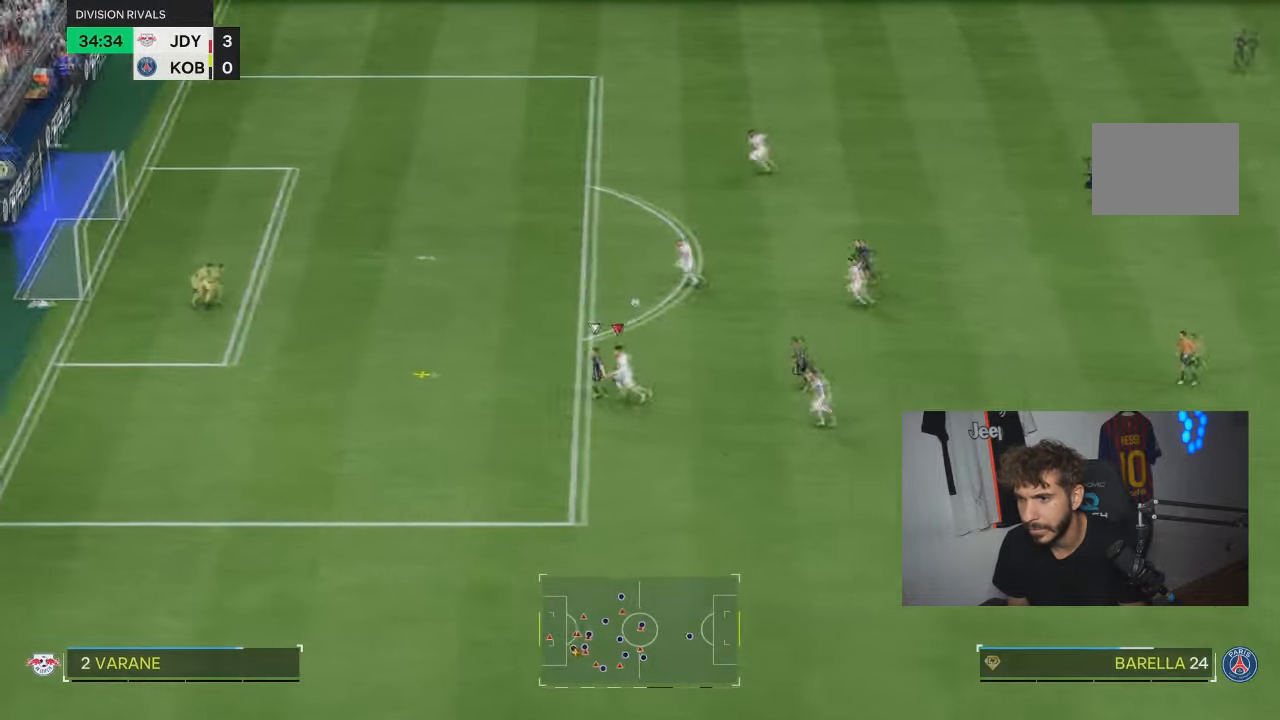
{"buttons": ["R2"], "left_stick": "up-left", "right_stick": "center", "events": [[134, "left_stick", "up-left"]]}
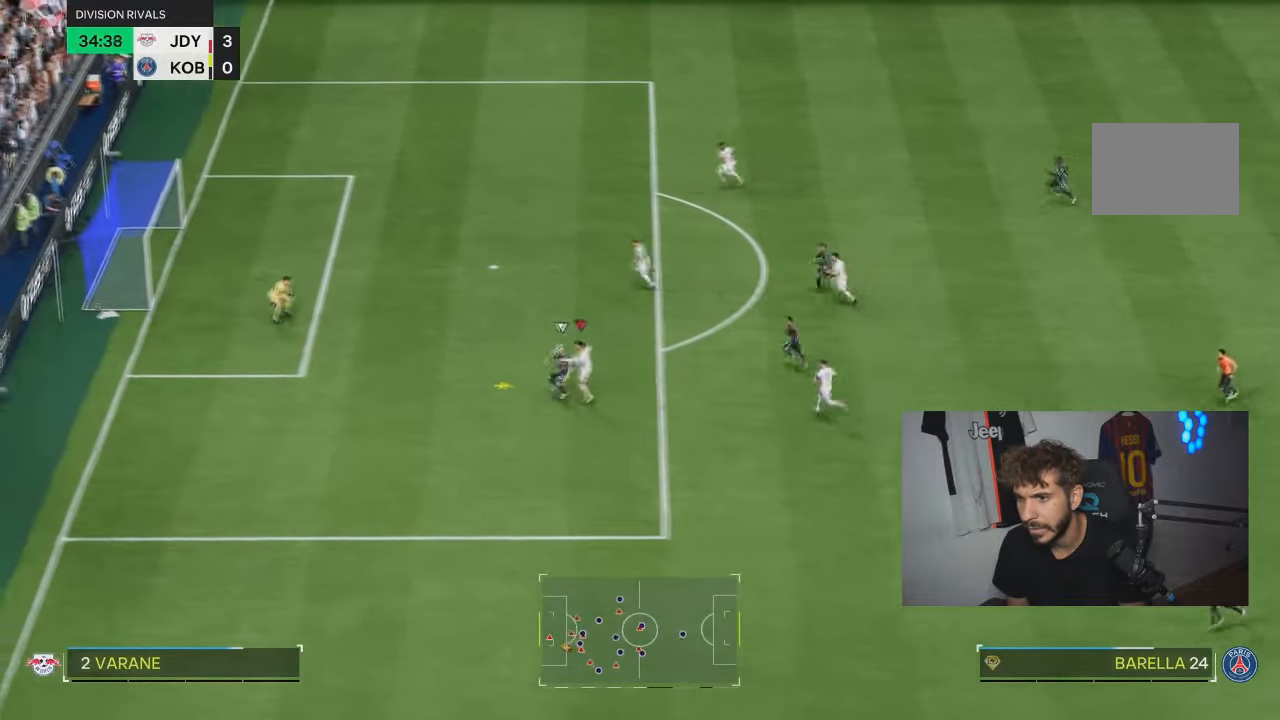
{"buttons": ["R2"], "left_stick": "up-left", "right_stick": "left", "events": [[367, "right_stick", "down-left"], [500, "right_stick", "left"]]}
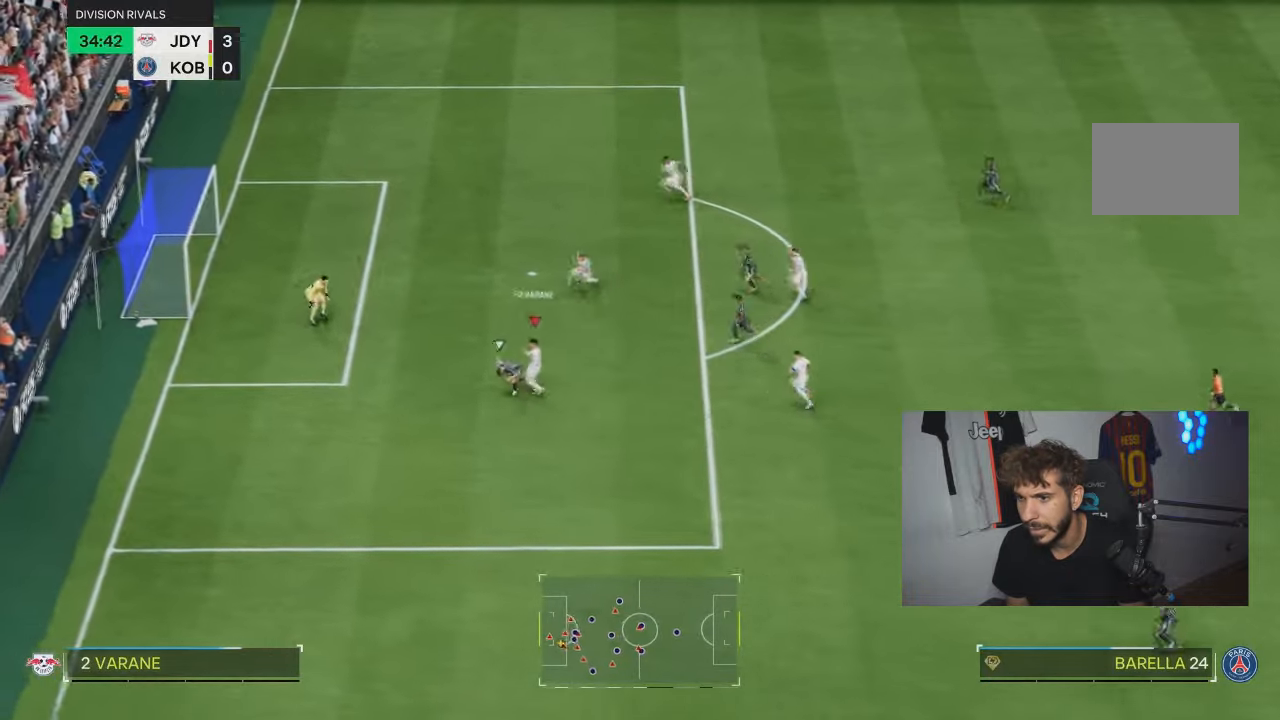
{"buttons": ["R2"], "left_stick": "up-left", "right_stick": "left", "events": []}
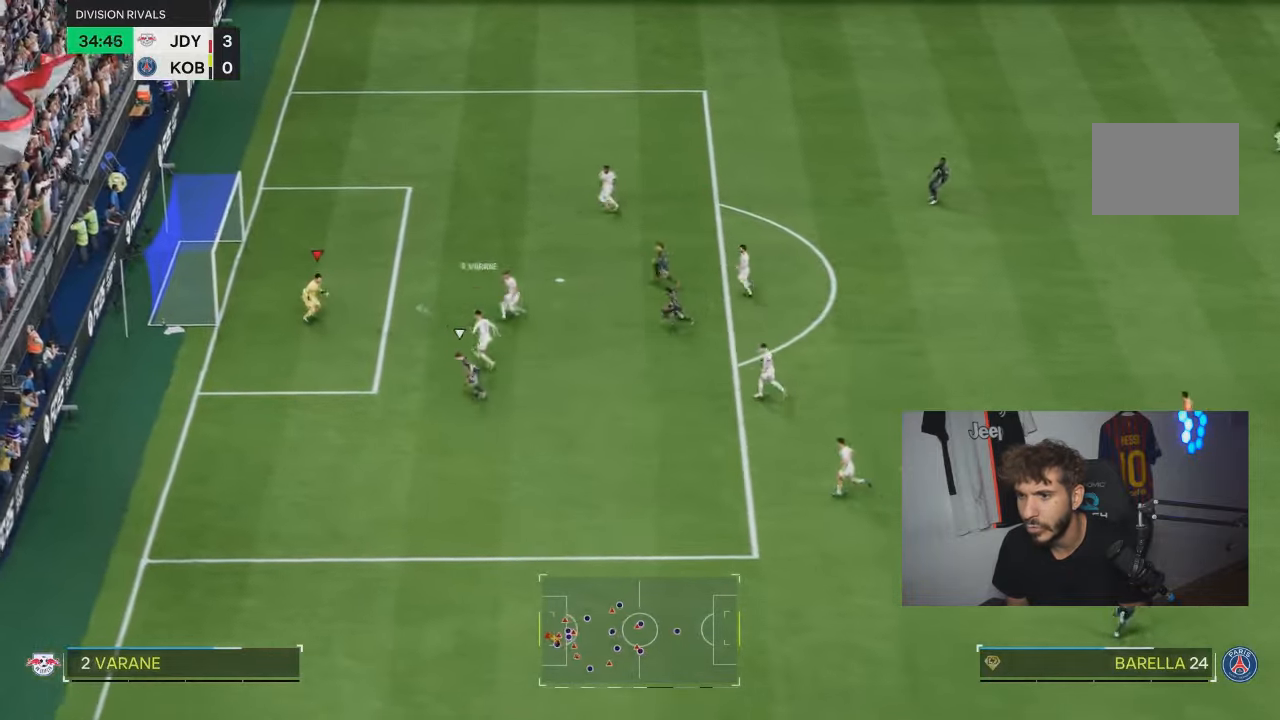
{"buttons": [], "left_stick": "up-right", "right_stick": "center", "events": [[33, "left_stick", "up"], [66, "right_stick", "center"], [100, "R2", "up"], [133, "left_stick", "up-right"]]}
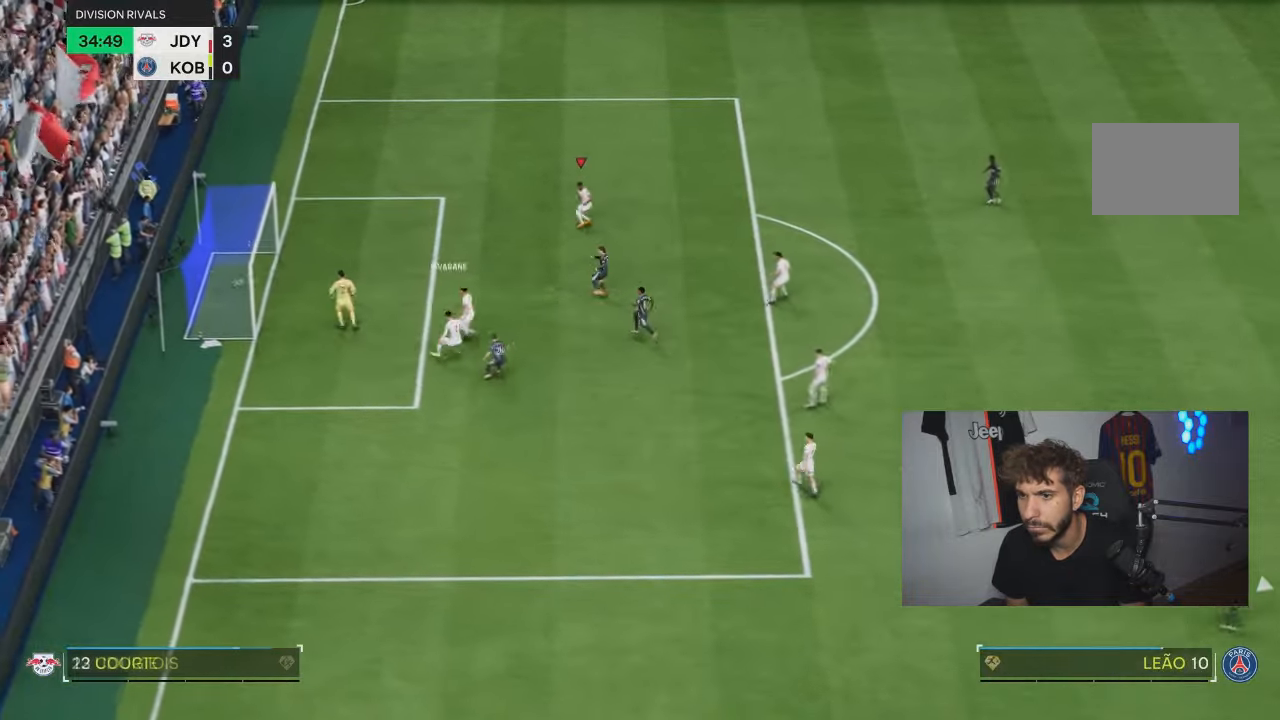
{"buttons": [], "left_stick": "up-right", "right_stick": "center", "events": []}
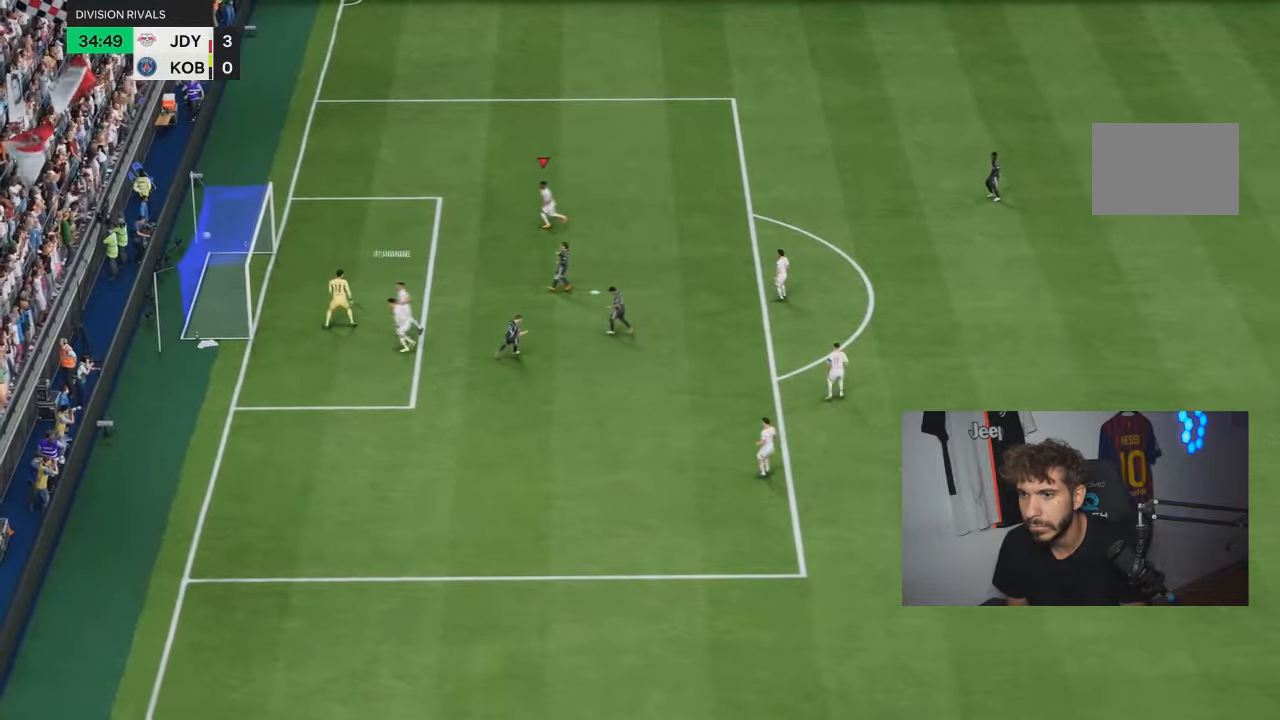
{"buttons": [], "left_stick": "center", "right_stick": "center", "events": [[133, "left_stick", "center"]]}